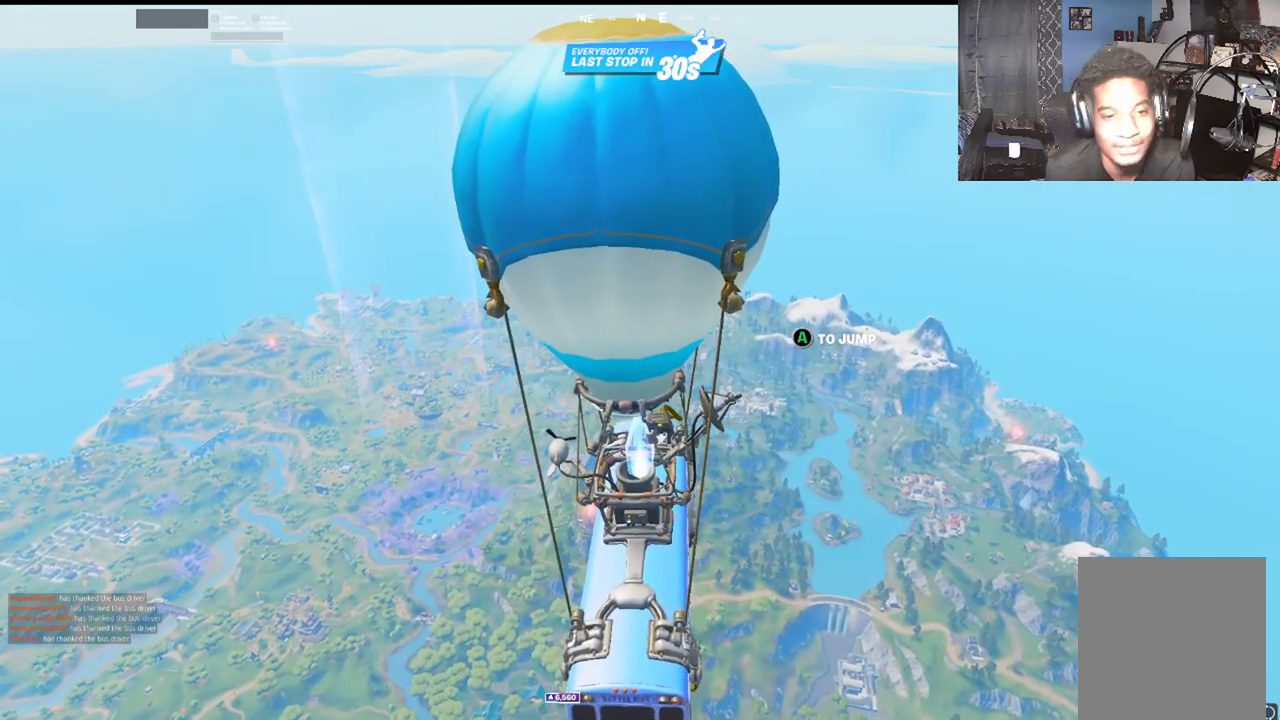
Gameplay with a controller (Xbox layout); each line is a JSON object with the inputs held at the frame after it. "events" lists button and stick changes between this image and that frame as [ms after this image, input, new state], when the widget could be followed in between.
{"buttons": [], "left_stick": "up", "right_stick": "down-left", "events": [[17, "left_stick", "up"], [483, "right_stick", "down-left"]]}
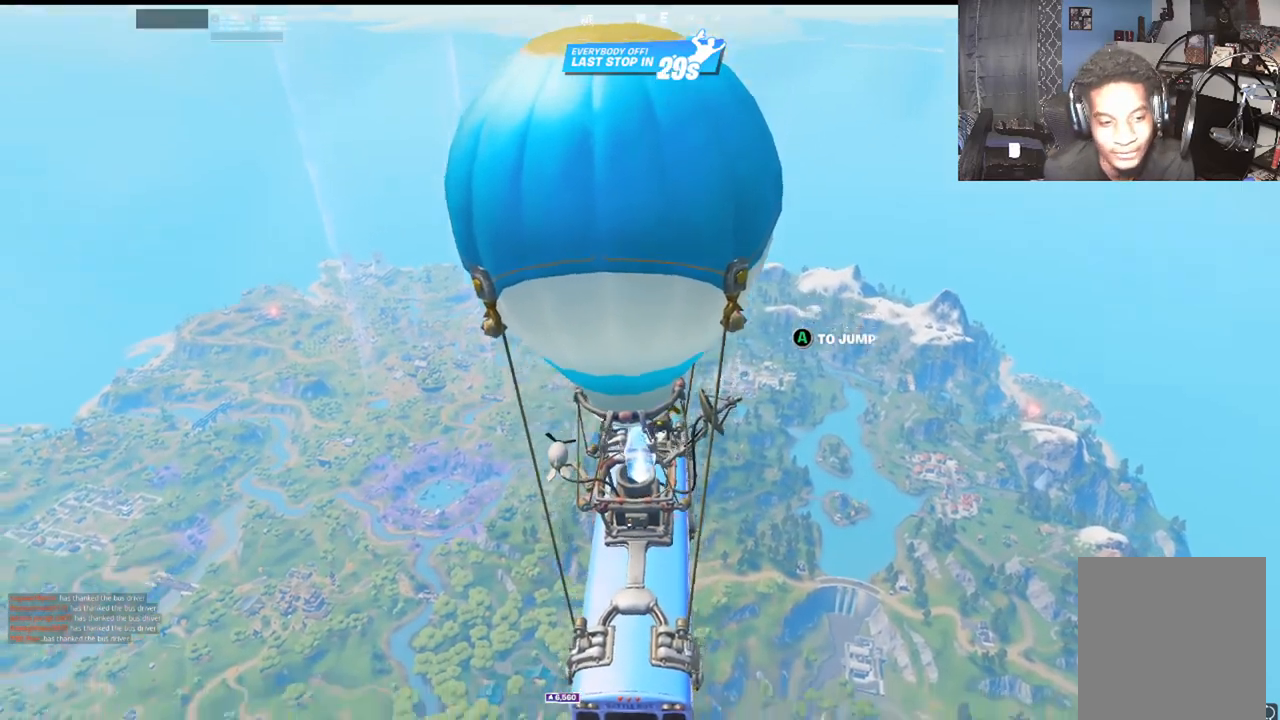
{"buttons": [], "left_stick": "center", "right_stick": "center", "events": [[83, "left_stick", "center"], [83, "right_stick", "center"]]}
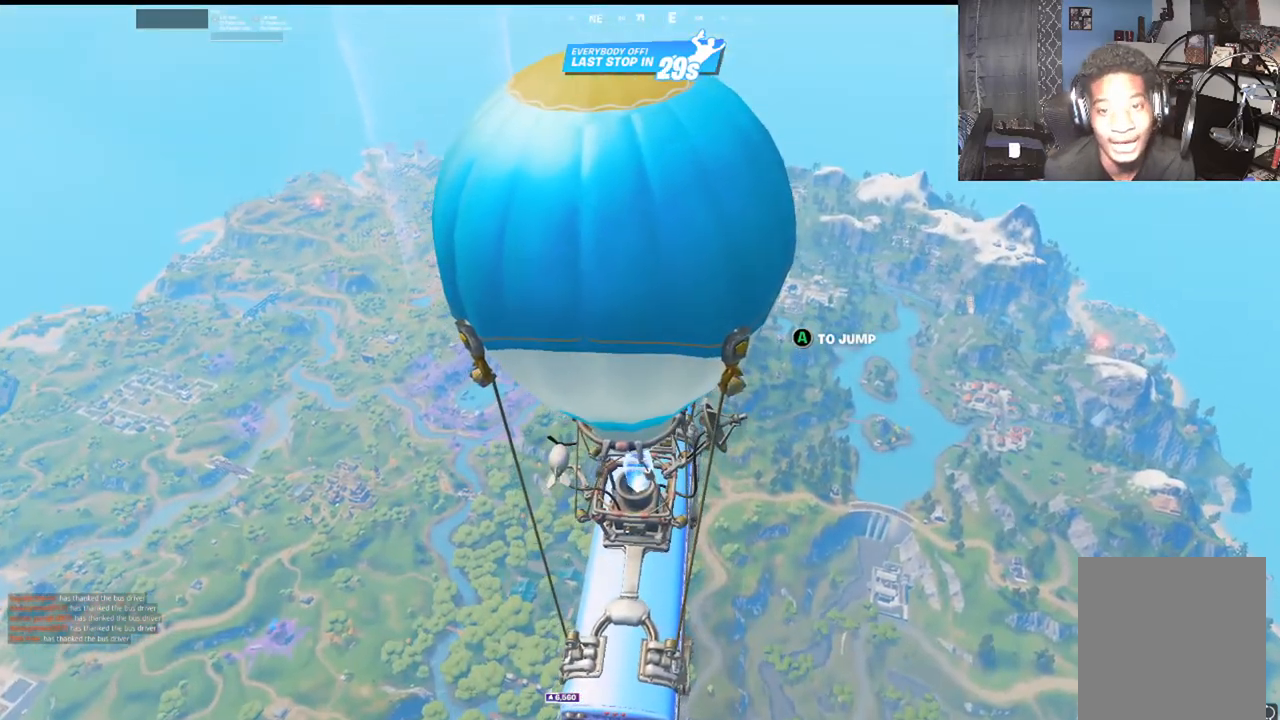
{"buttons": [], "left_stick": "center", "right_stick": "center", "events": []}
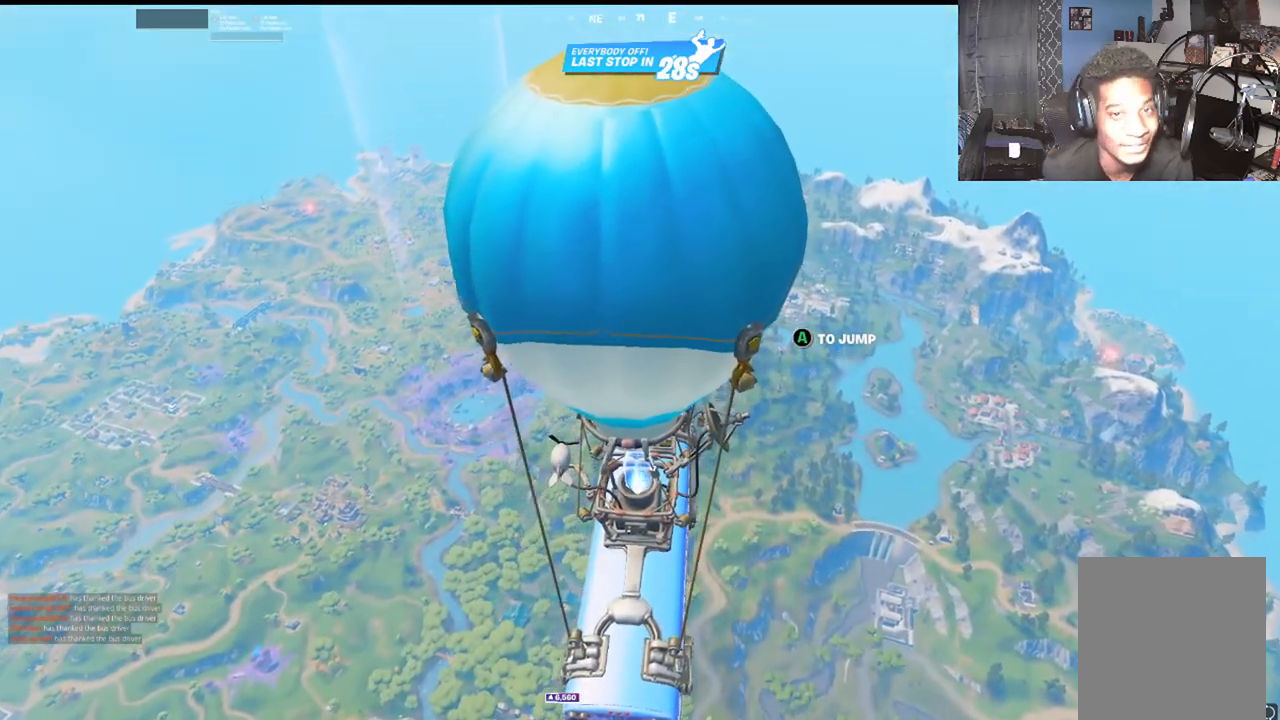
{"buttons": [], "left_stick": "center", "right_stick": "center", "events": []}
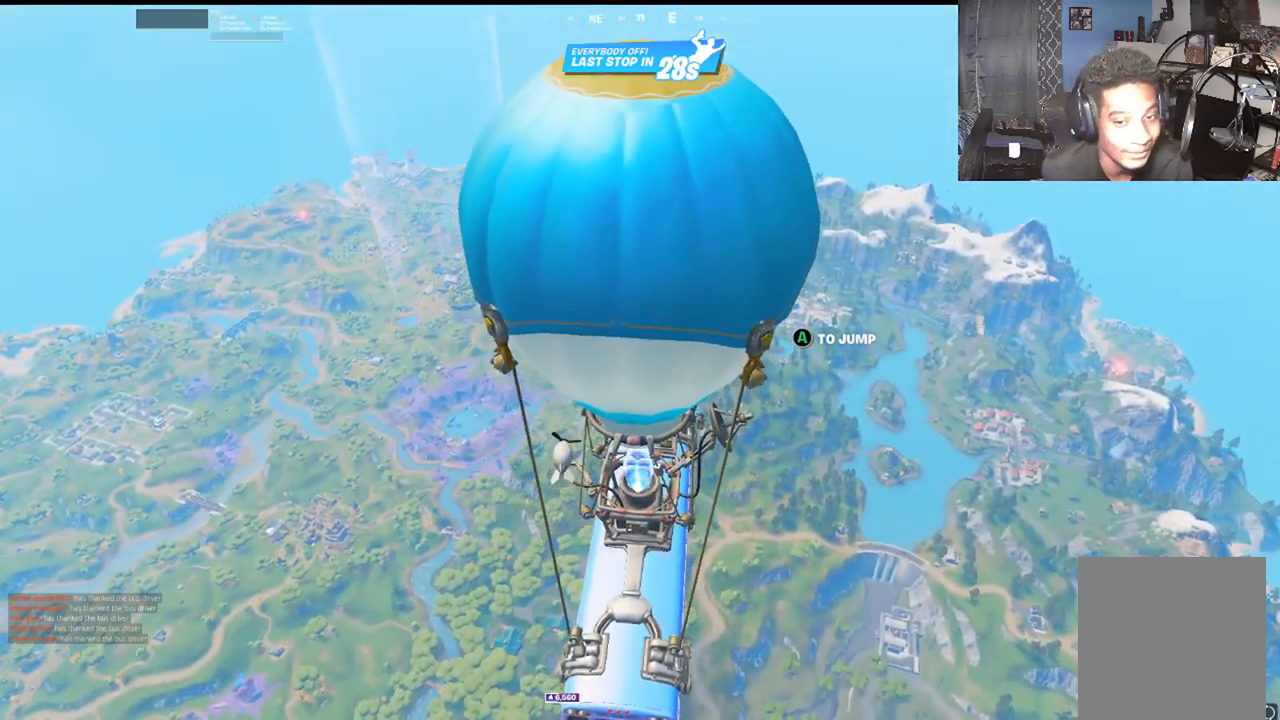
{"buttons": [], "left_stick": "center", "right_stick": "center", "events": []}
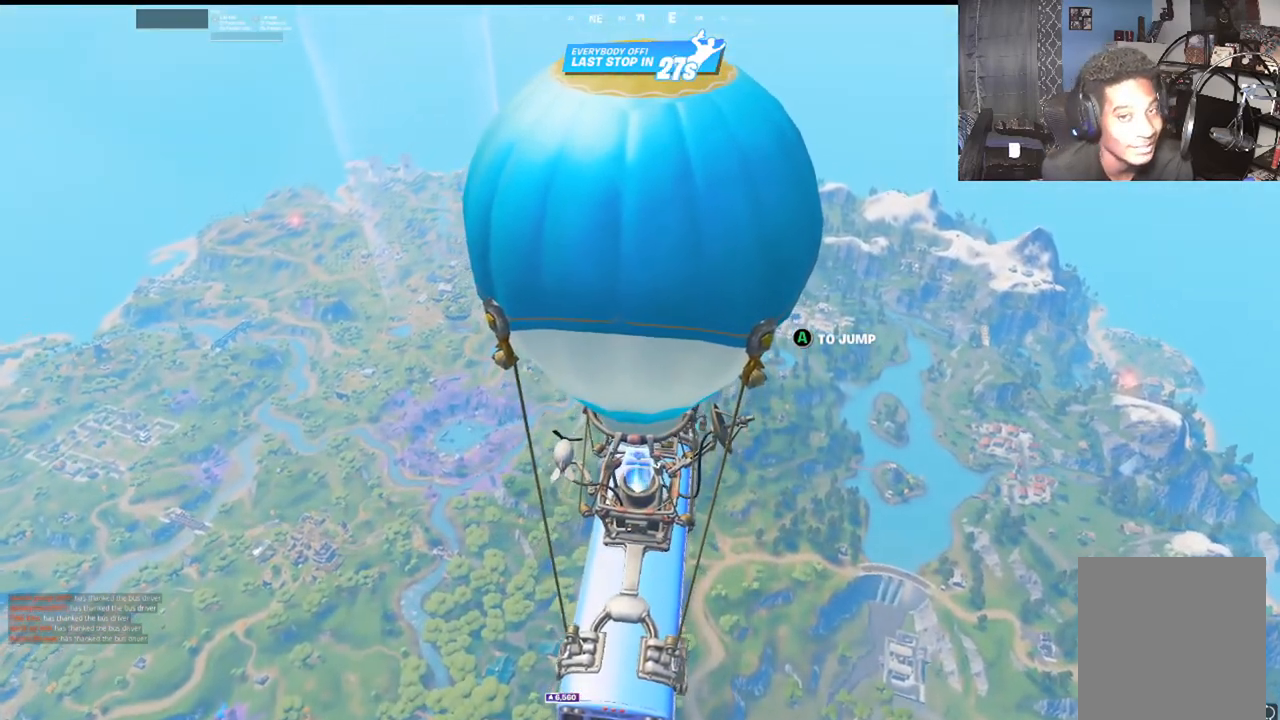
{"buttons": [], "left_stick": "center", "right_stick": "center", "events": []}
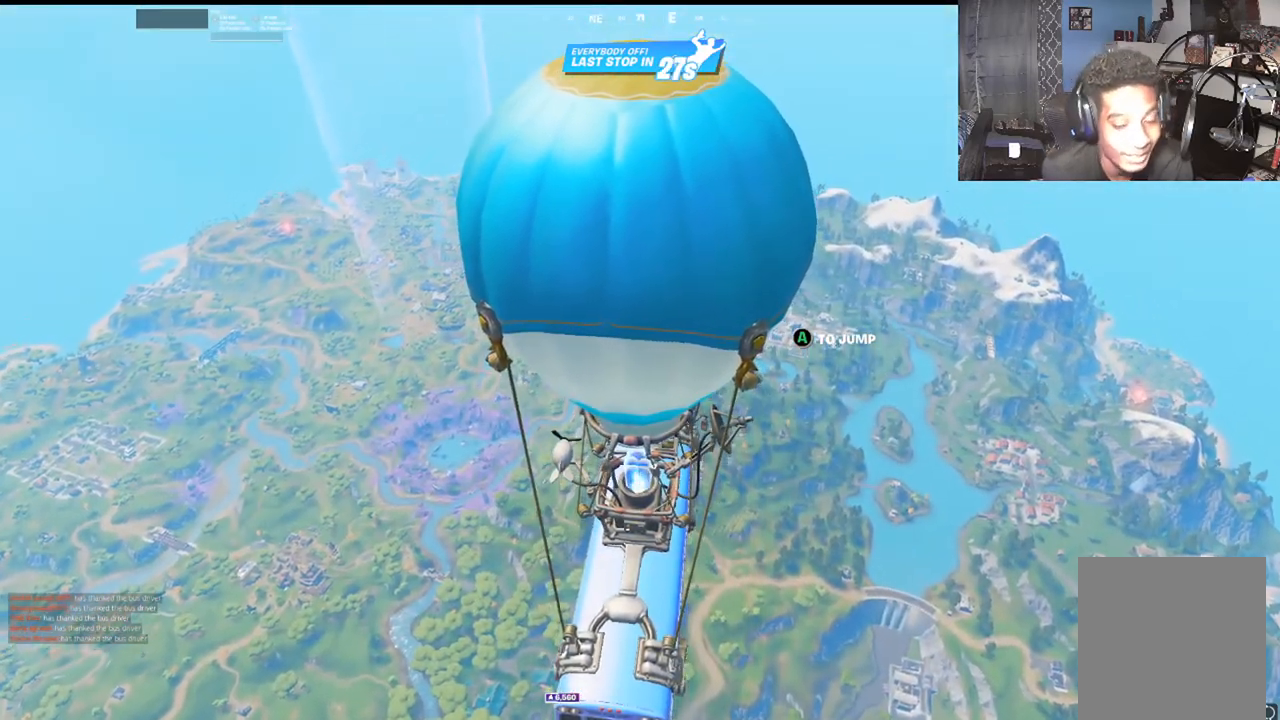
{"buttons": [], "left_stick": "up-right", "right_stick": "center", "events": [[167, "left_stick", "up-right"]]}
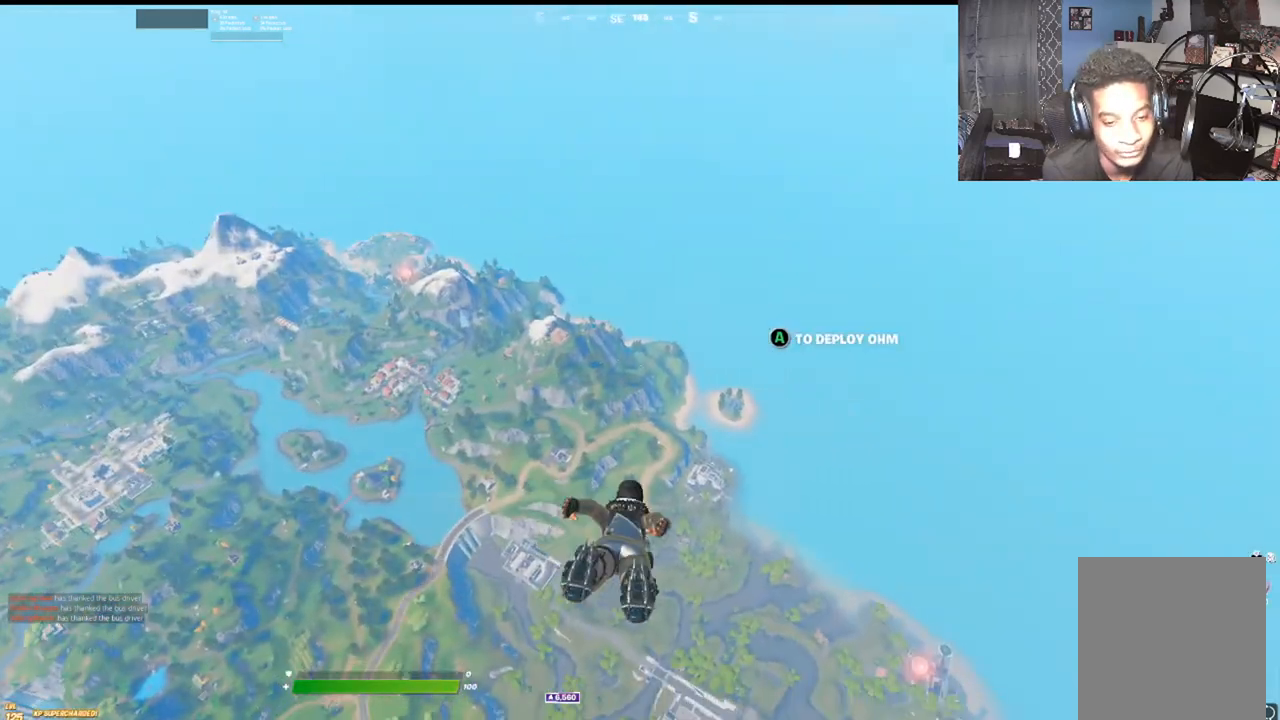
{"buttons": [], "left_stick": "up", "right_stick": "center", "events": [[317, "left_stick", "up"]]}
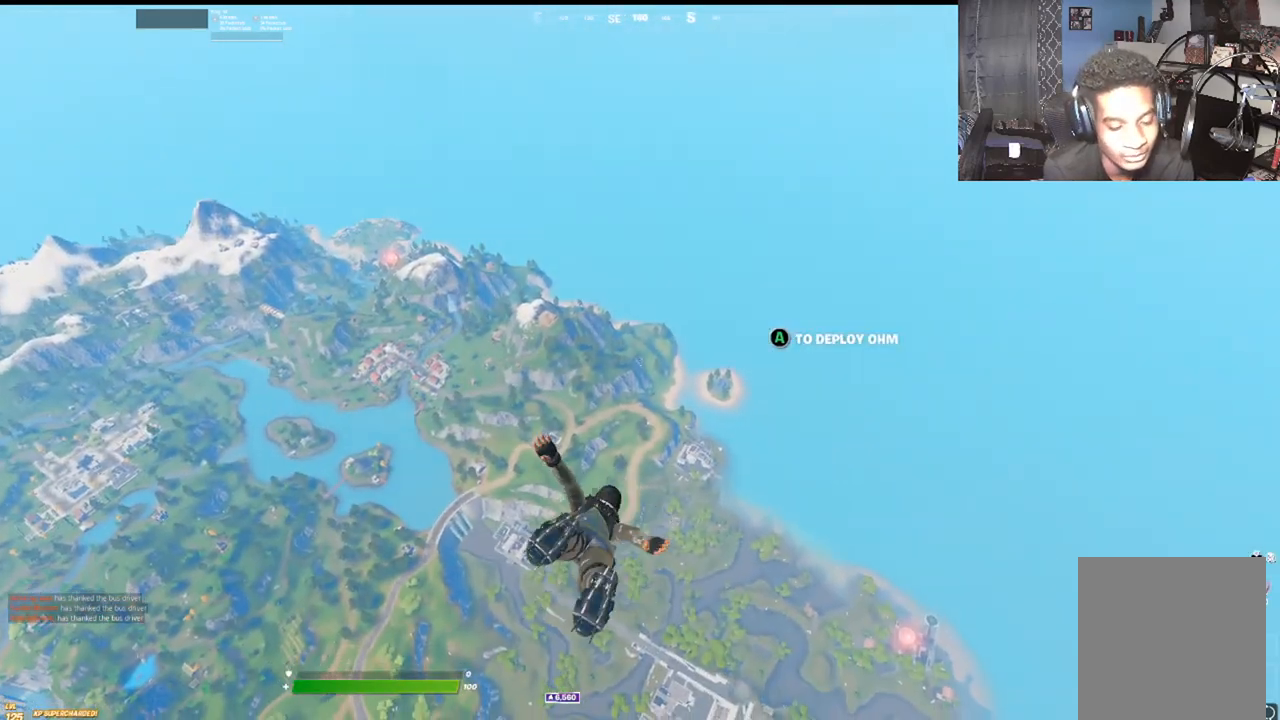
{"buttons": [], "left_stick": "up", "right_stick": "center", "events": []}
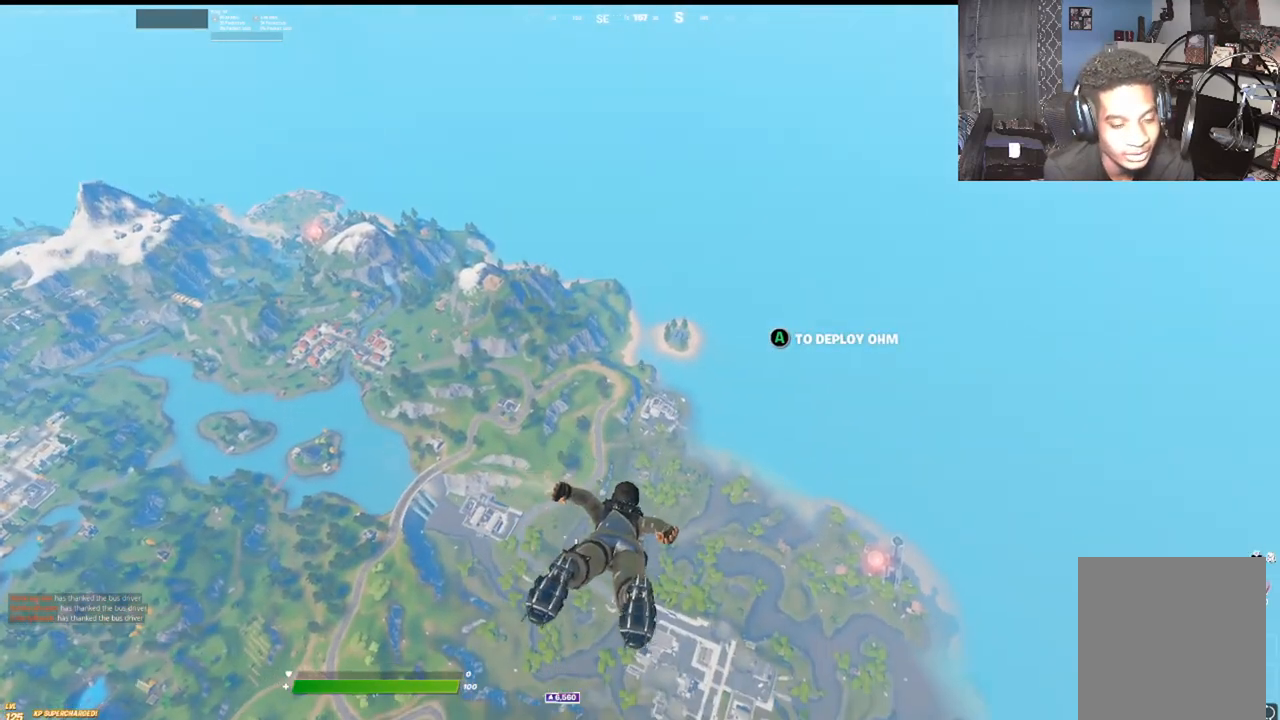
{"buttons": [], "left_stick": "up", "right_stick": "center", "events": []}
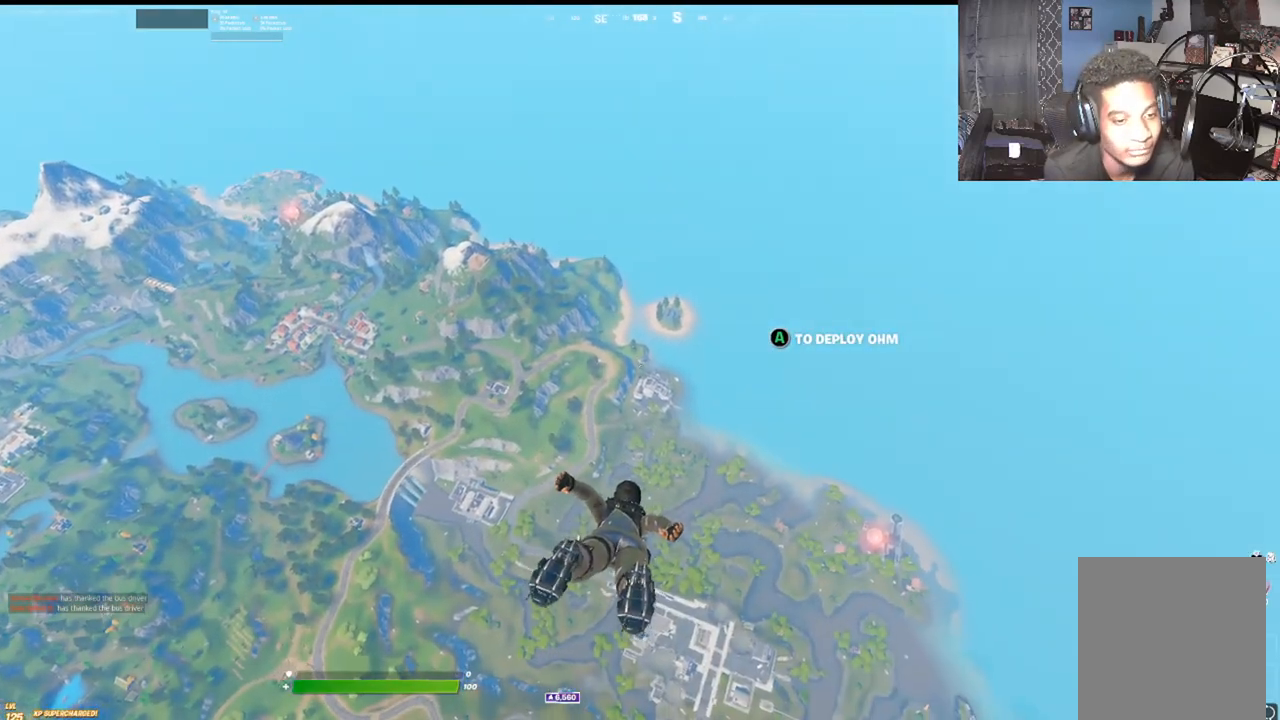
{"buttons": [], "left_stick": "up", "right_stick": "center", "events": []}
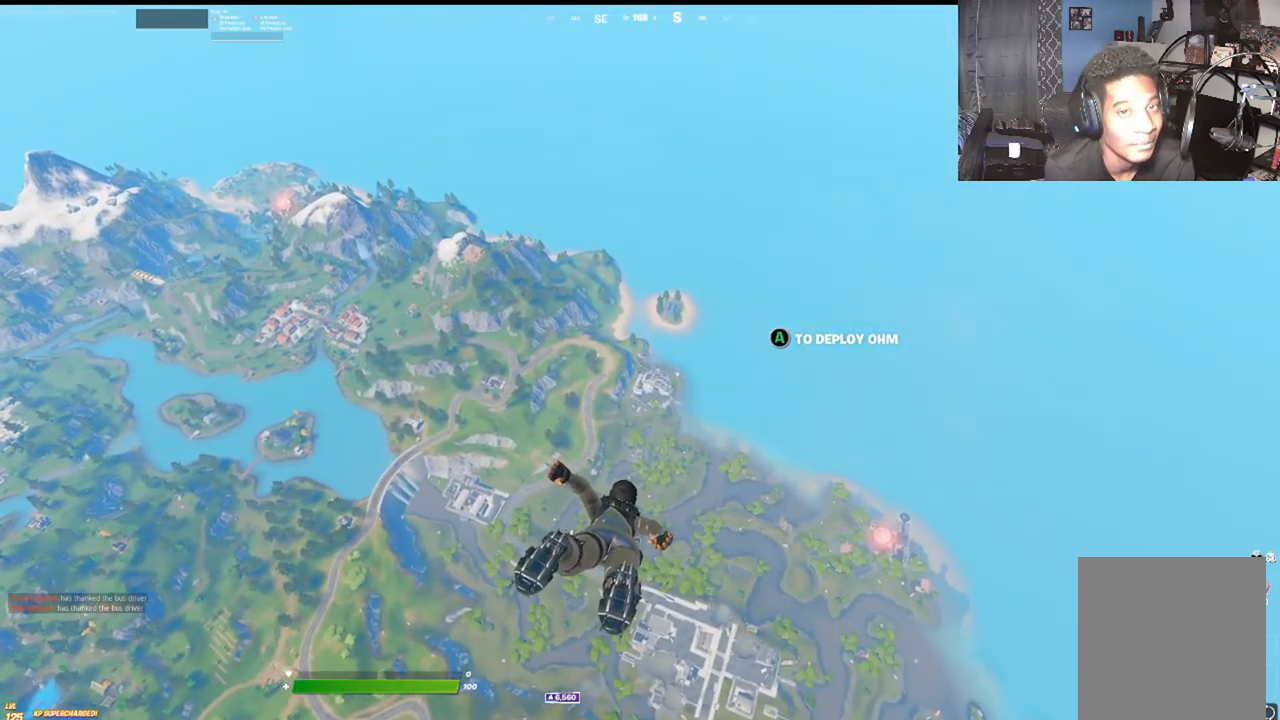
{"buttons": [], "left_stick": "up", "right_stick": "center", "events": []}
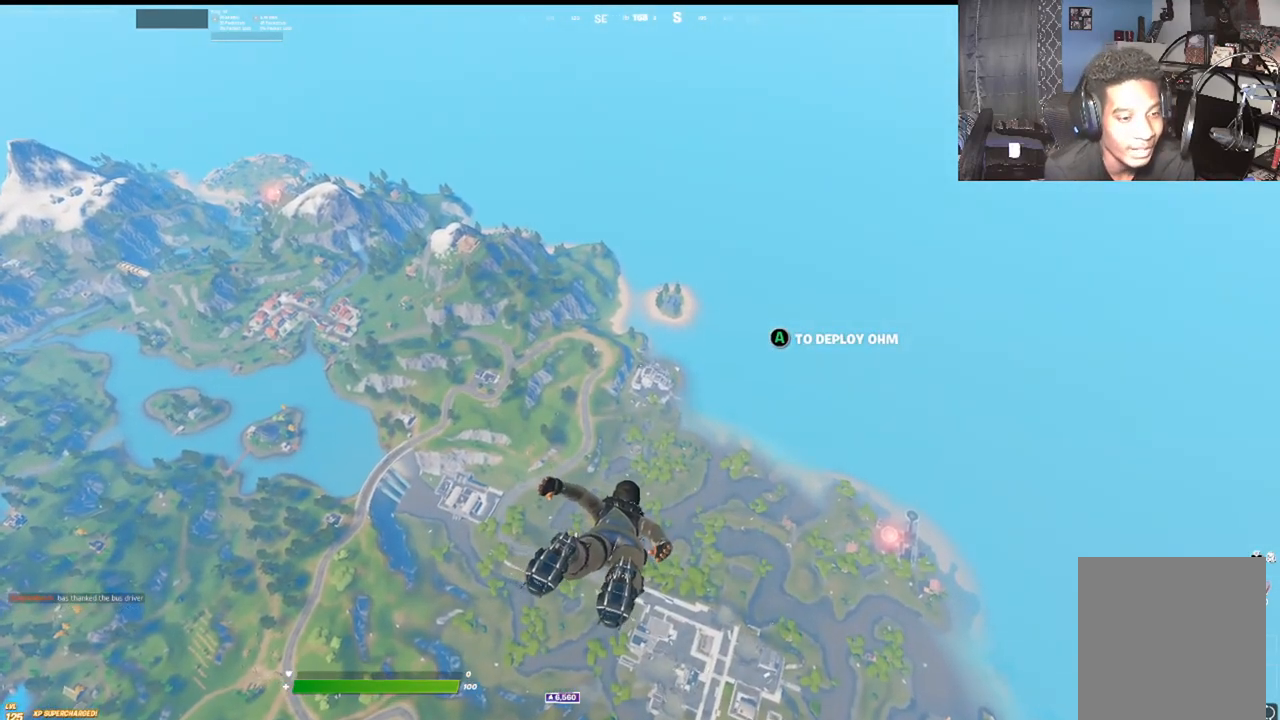
{"buttons": [], "left_stick": "up", "right_stick": "center", "events": []}
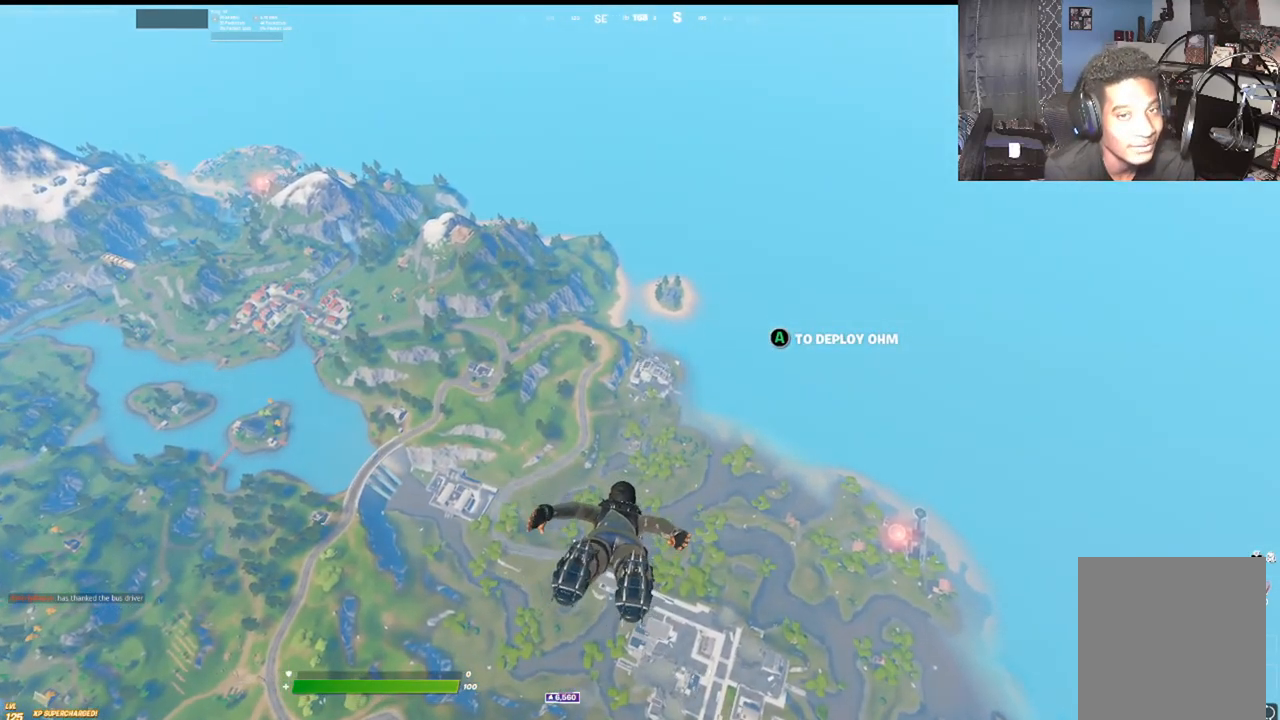
{"buttons": [], "left_stick": "up", "right_stick": "center", "events": []}
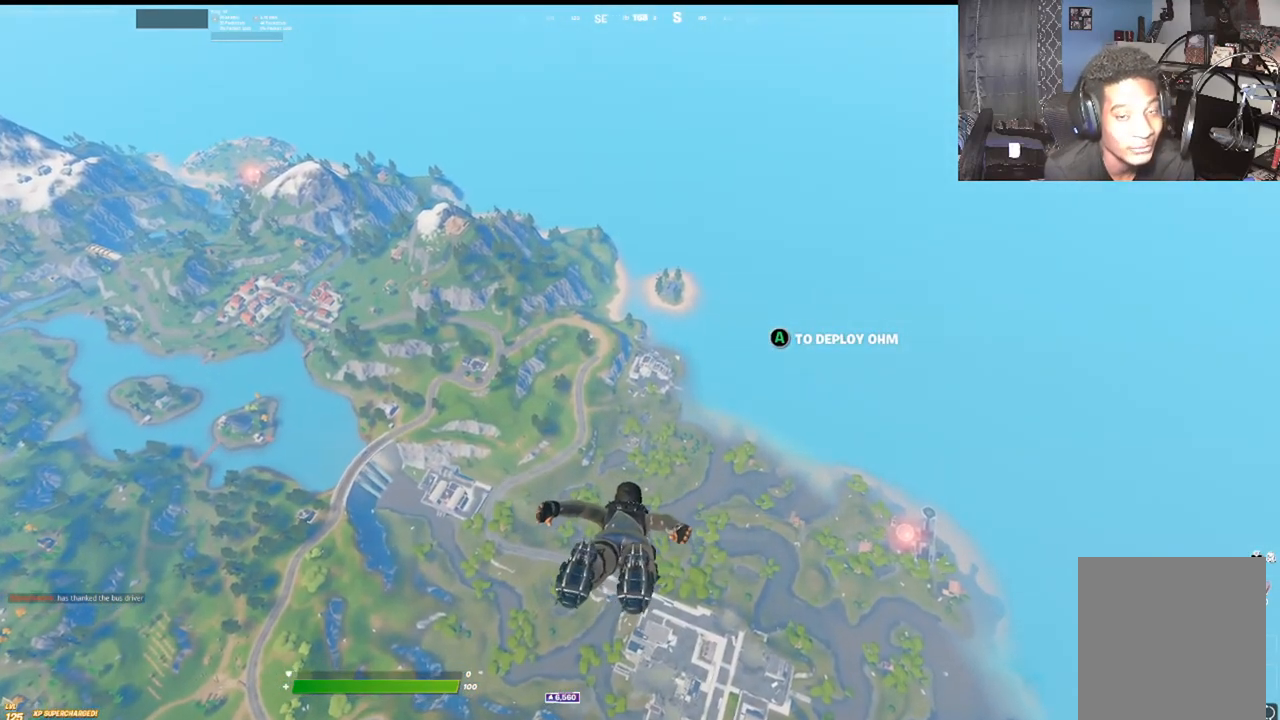
{"buttons": [], "left_stick": "up", "right_stick": "center", "events": []}
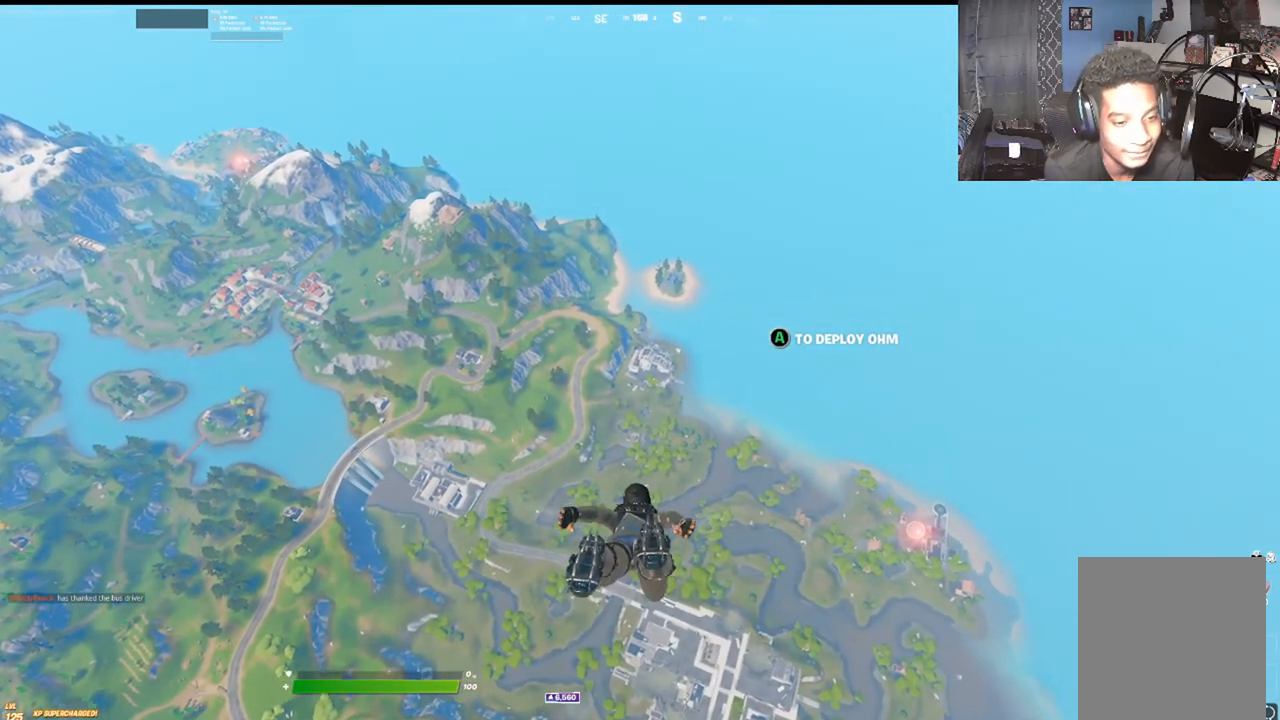
{"buttons": [], "left_stick": "up", "right_stick": "center", "events": []}
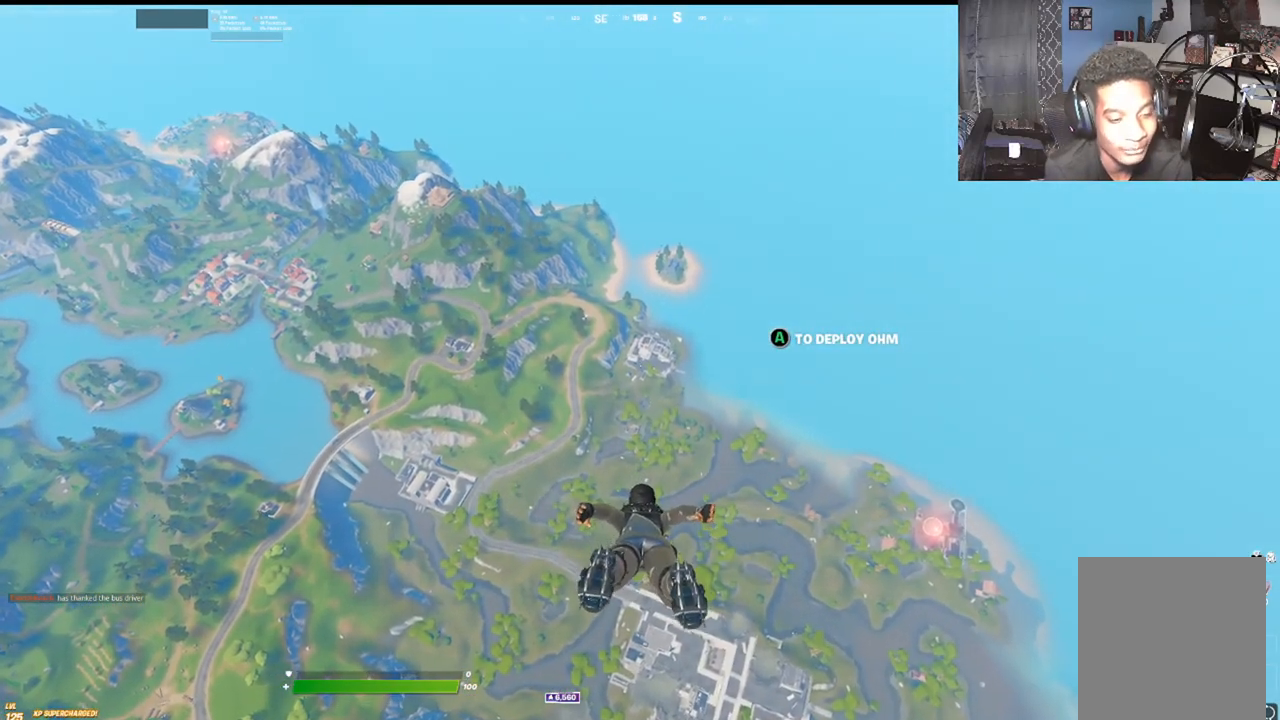
{"buttons": [], "left_stick": "up", "right_stick": "center", "events": []}
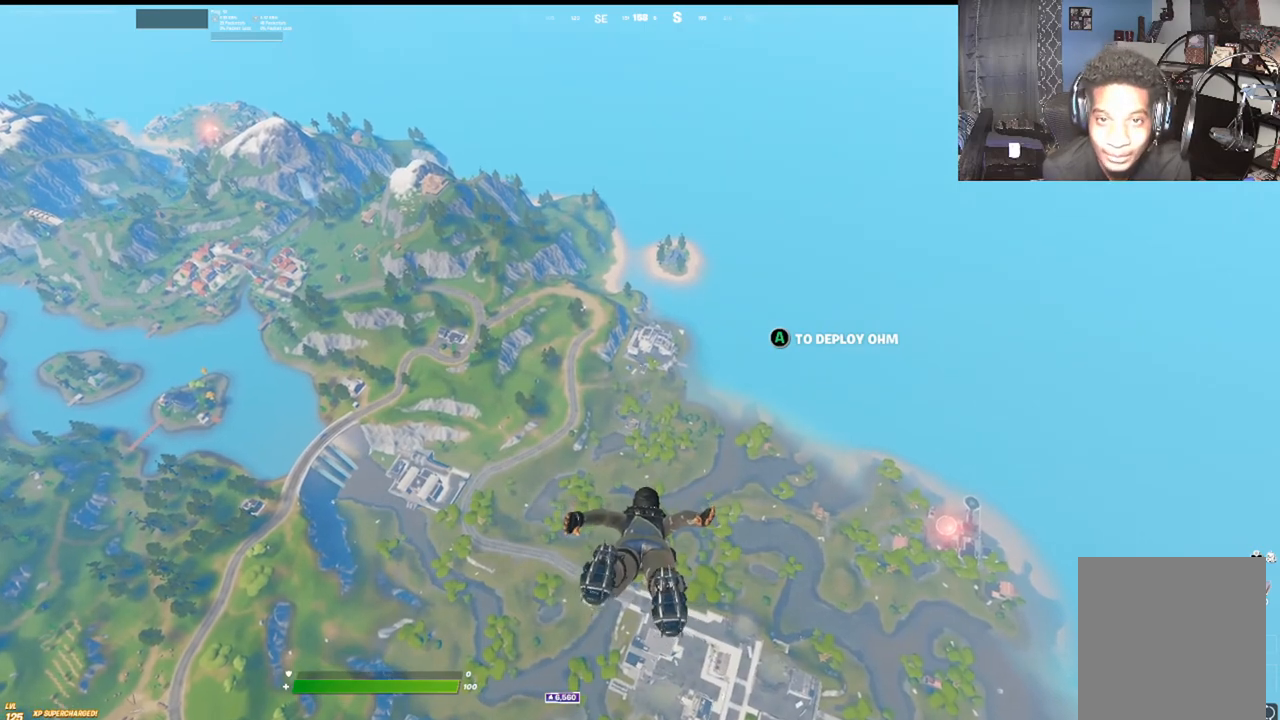
{"buttons": [], "left_stick": "up", "right_stick": "center", "events": []}
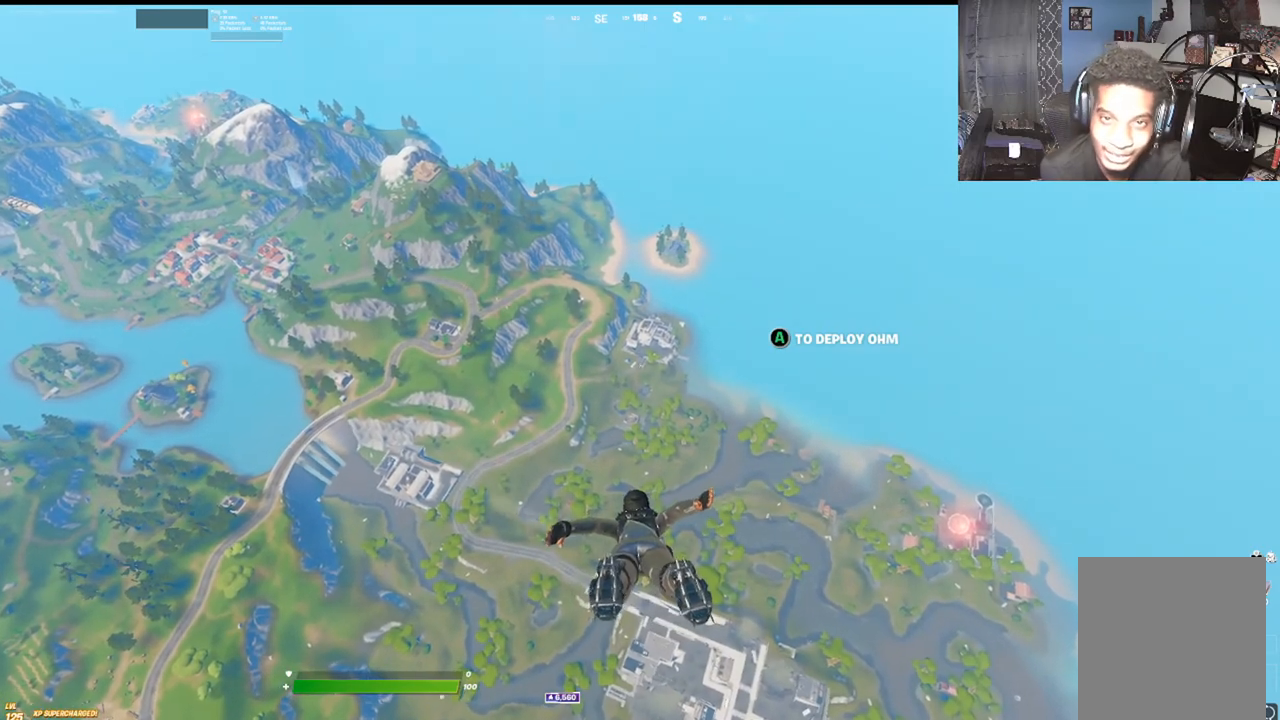
{"buttons": [], "left_stick": "up", "right_stick": "center", "events": []}
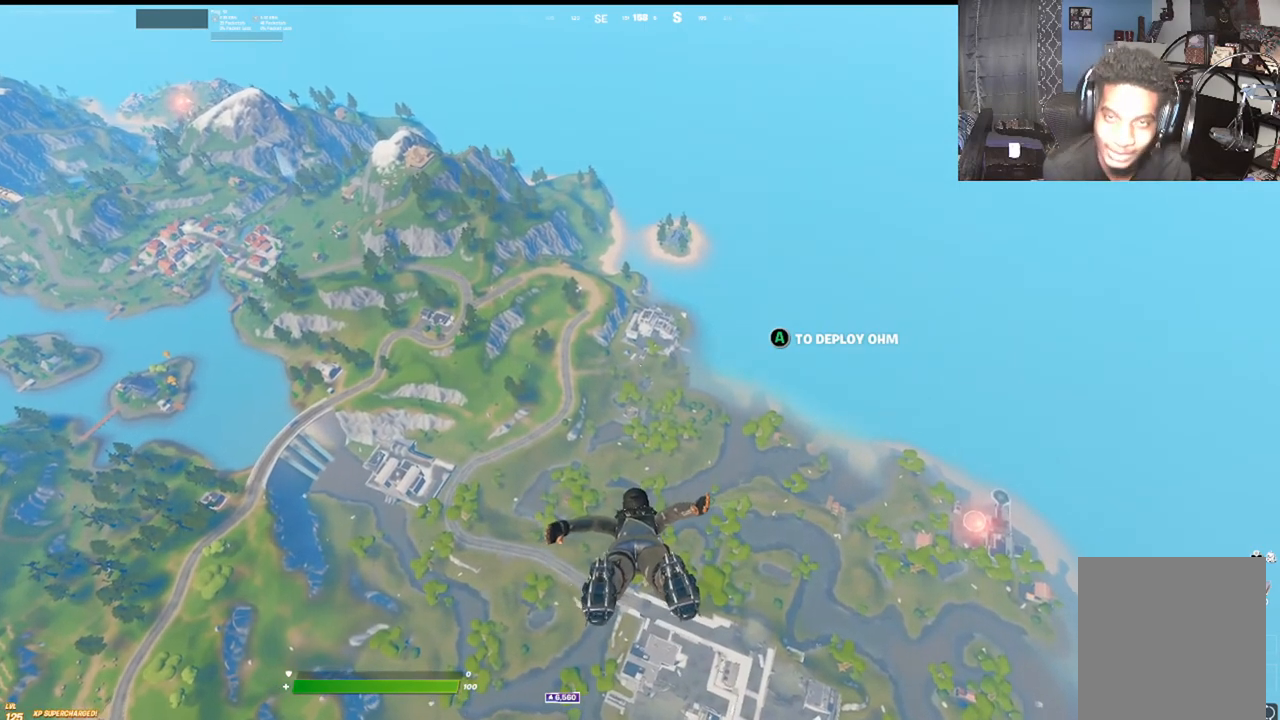
{"buttons": [], "left_stick": "up", "right_stick": "center", "events": []}
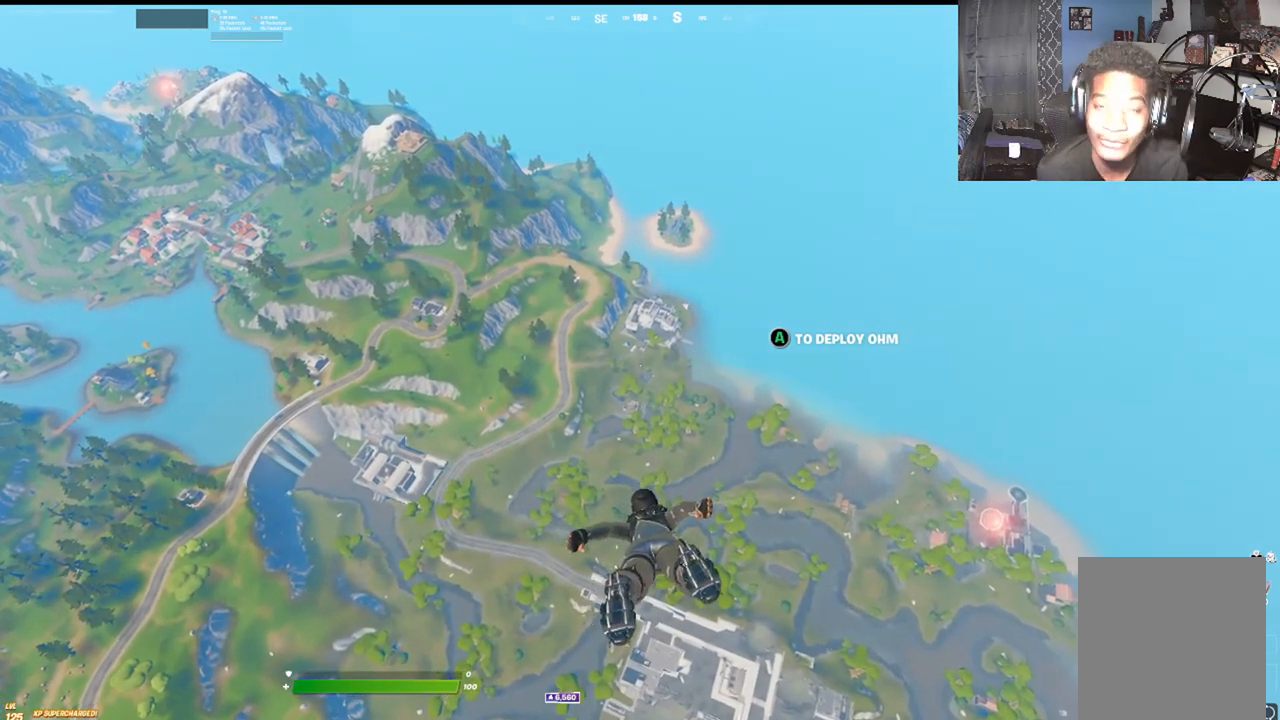
{"buttons": [], "left_stick": "up", "right_stick": "center", "events": []}
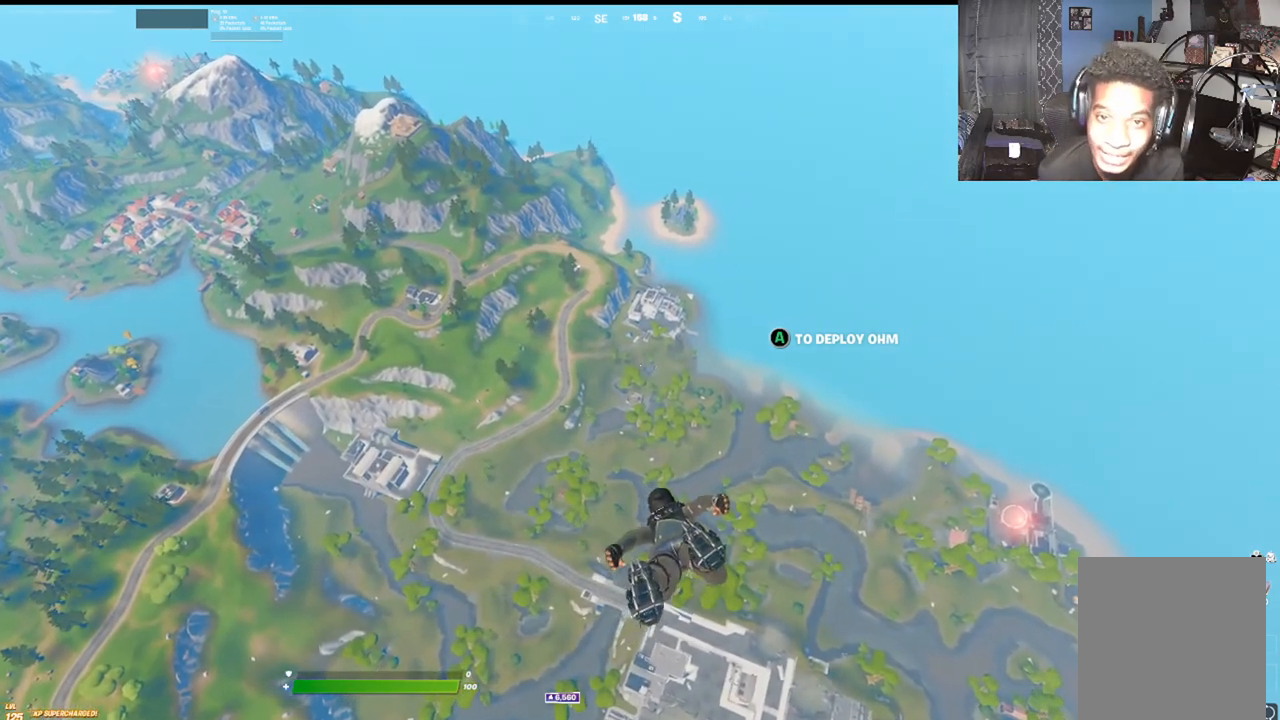
{"buttons": [], "left_stick": "up", "right_stick": "center", "events": []}
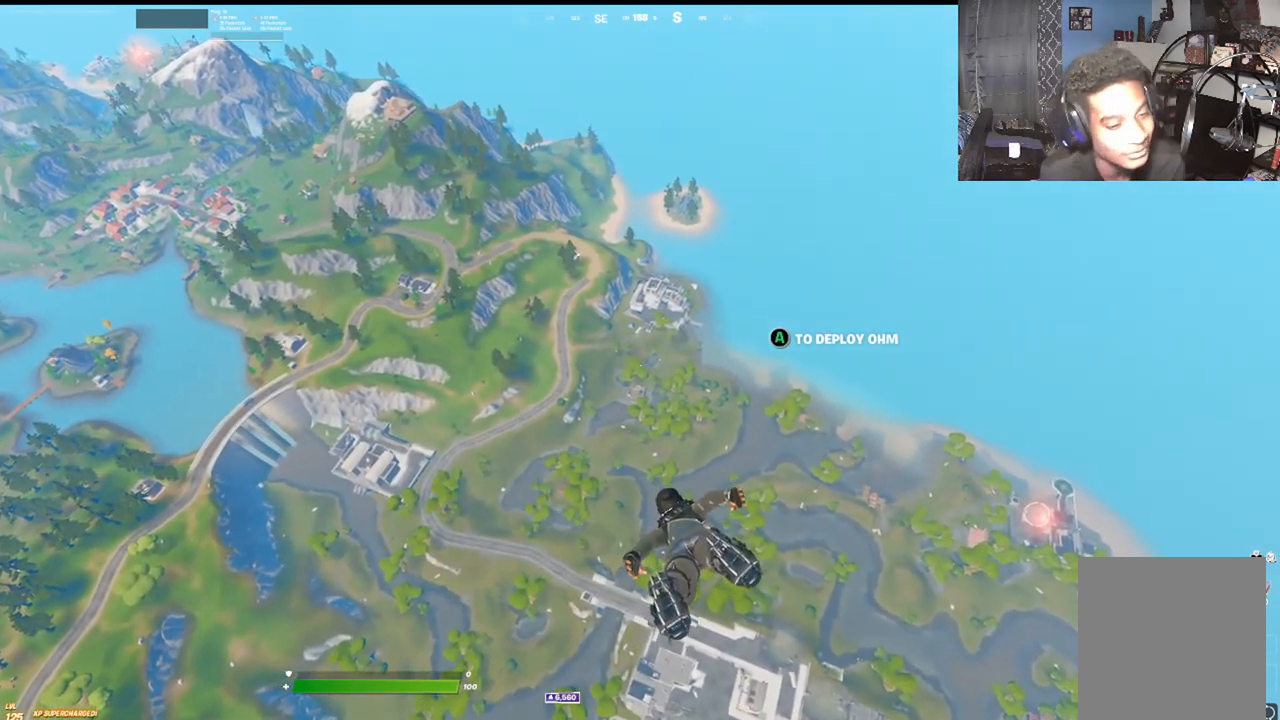
{"buttons": [], "left_stick": "up", "right_stick": "center", "events": []}
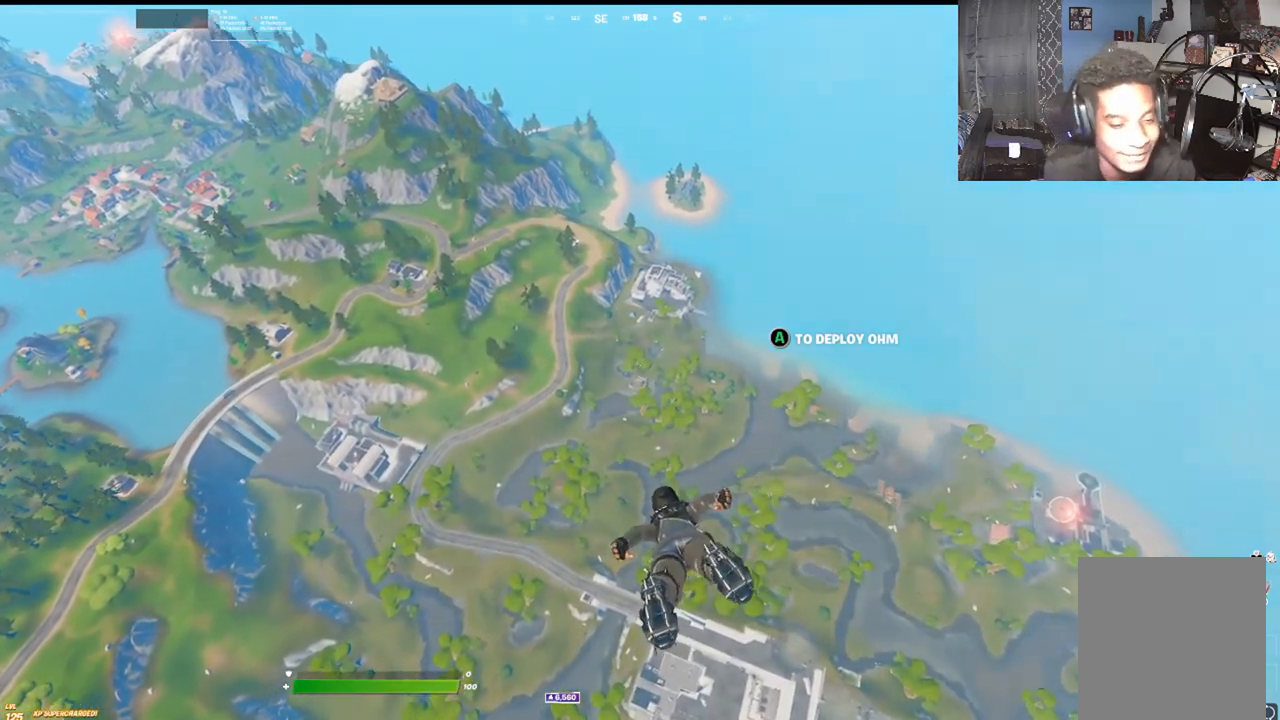
{"buttons": [], "left_stick": "up", "right_stick": "center", "events": []}
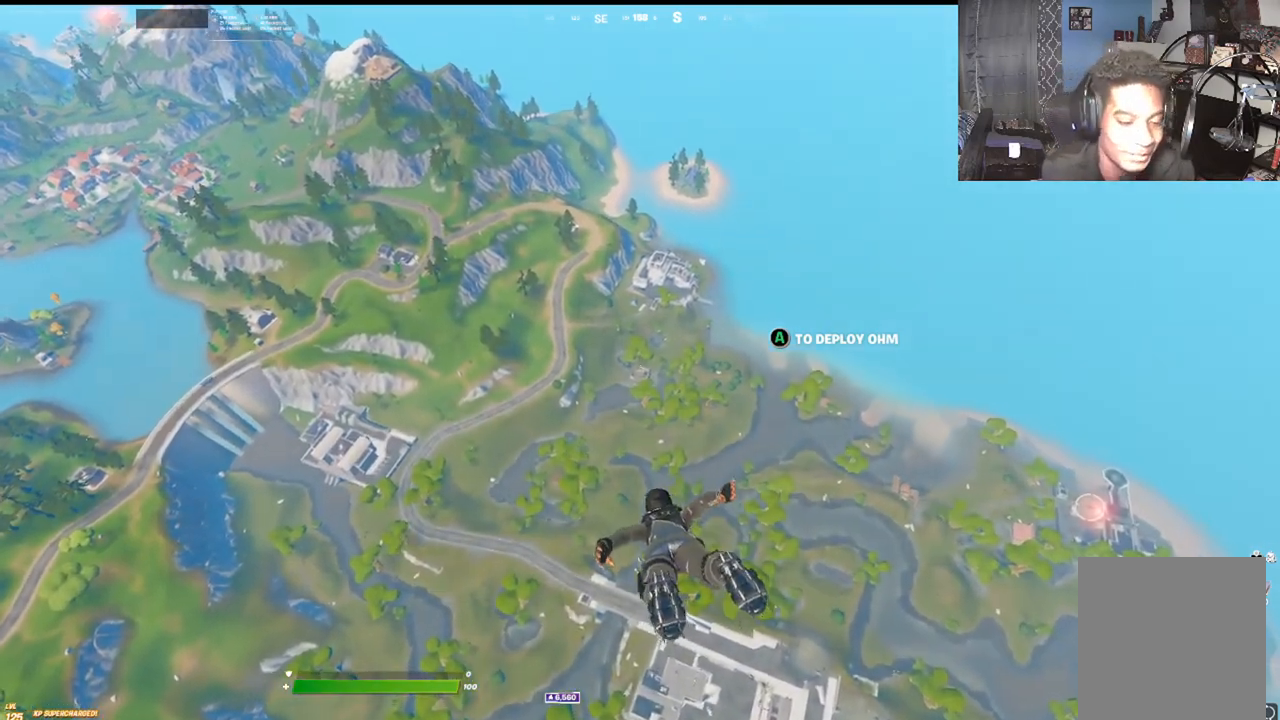
{"buttons": [], "left_stick": "up", "right_stick": "center", "events": []}
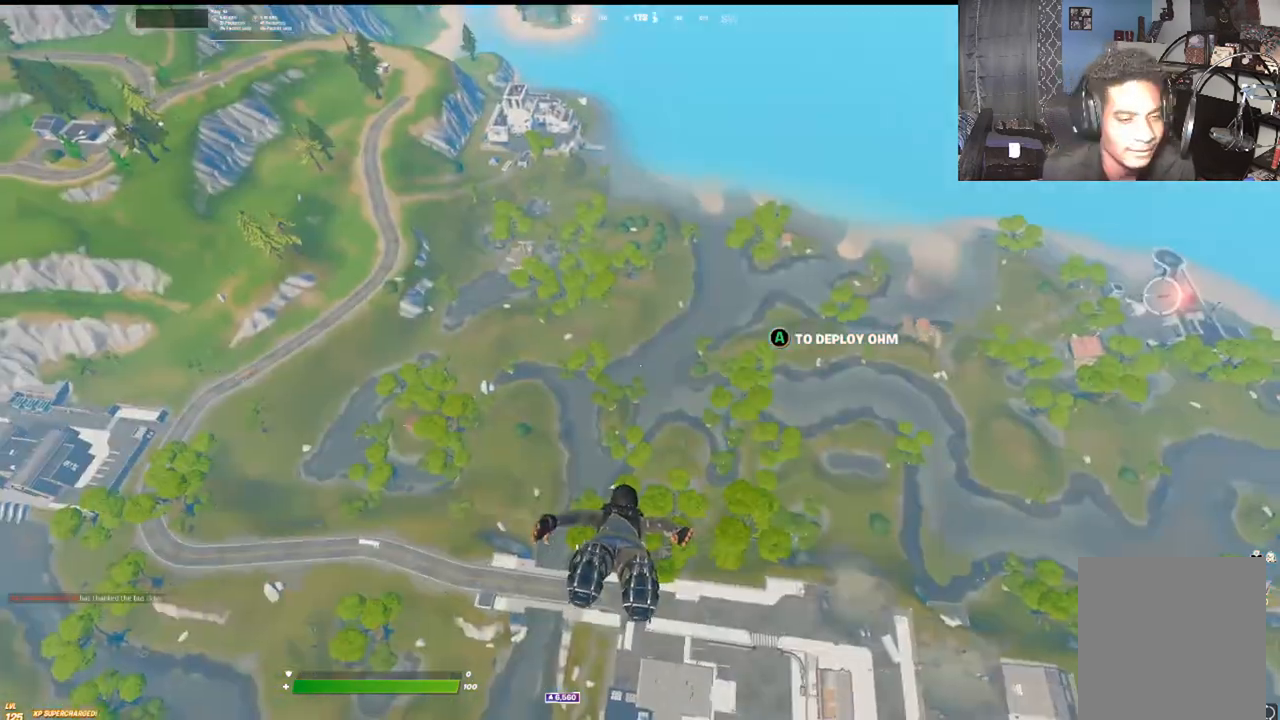
{"buttons": [], "left_stick": "up", "right_stick": "center", "events": [[83, "right_stick", "up"], [200, "right_stick", "center"]]}
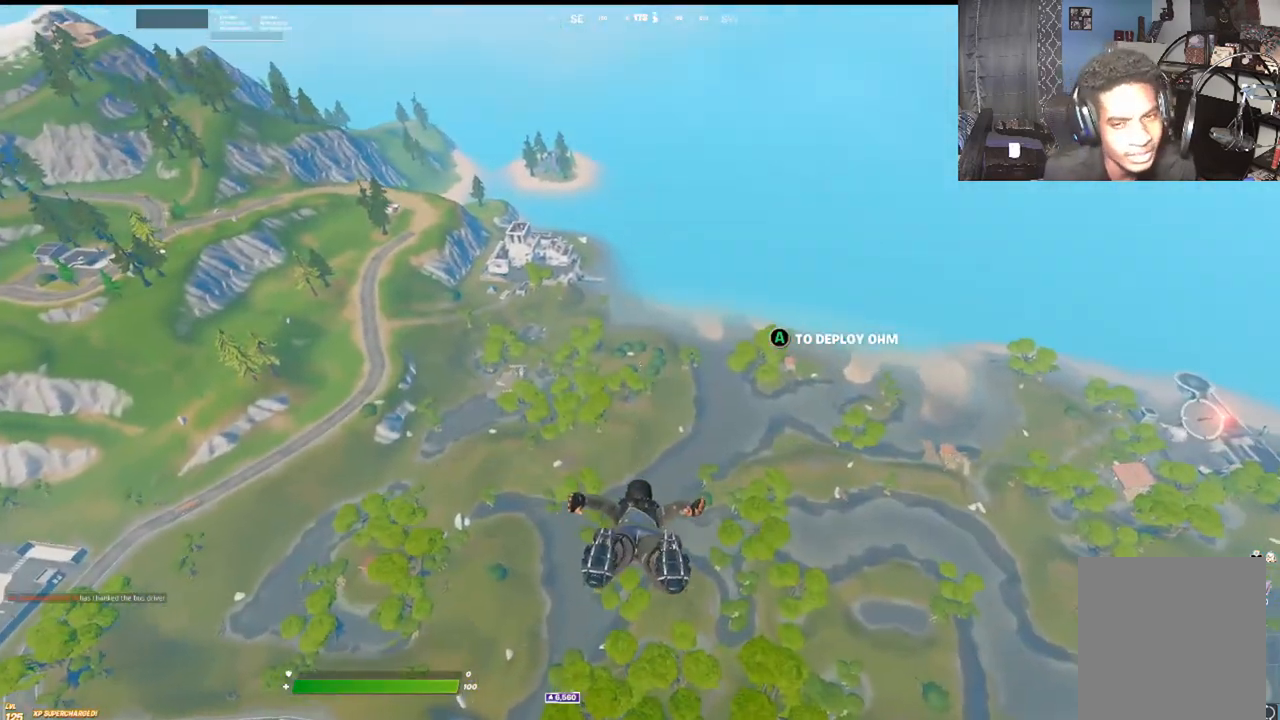
{"buttons": [], "left_stick": "up", "right_stick": "center", "events": []}